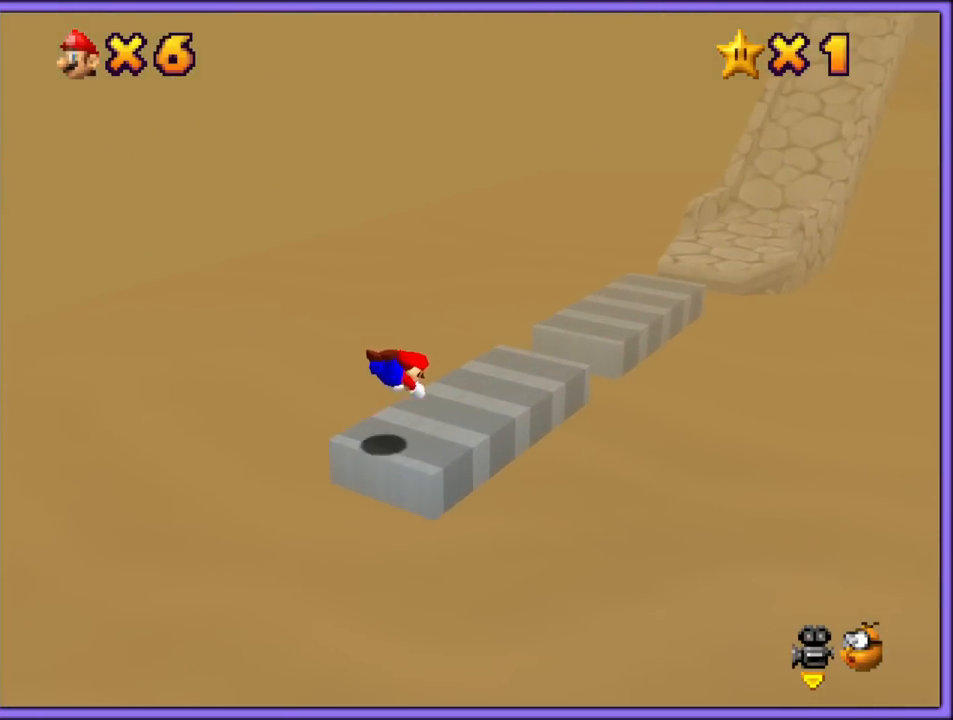
Gameplay with a controller (Nintendo layout); each line is a JSON object with the inputs held at the frame after it. "button_events" lists button changes between this image and that frame as [ms after this image, input, new state], when the widget could be followed in between (sticks are given only as held states). Not read: L1 L3 R3.
{"buttons": [], "left_stick": "center", "button_events": [[200, "A", "down"], [283, "A", "up"], [350, "A", "down"], [483, "A", "up"]]}
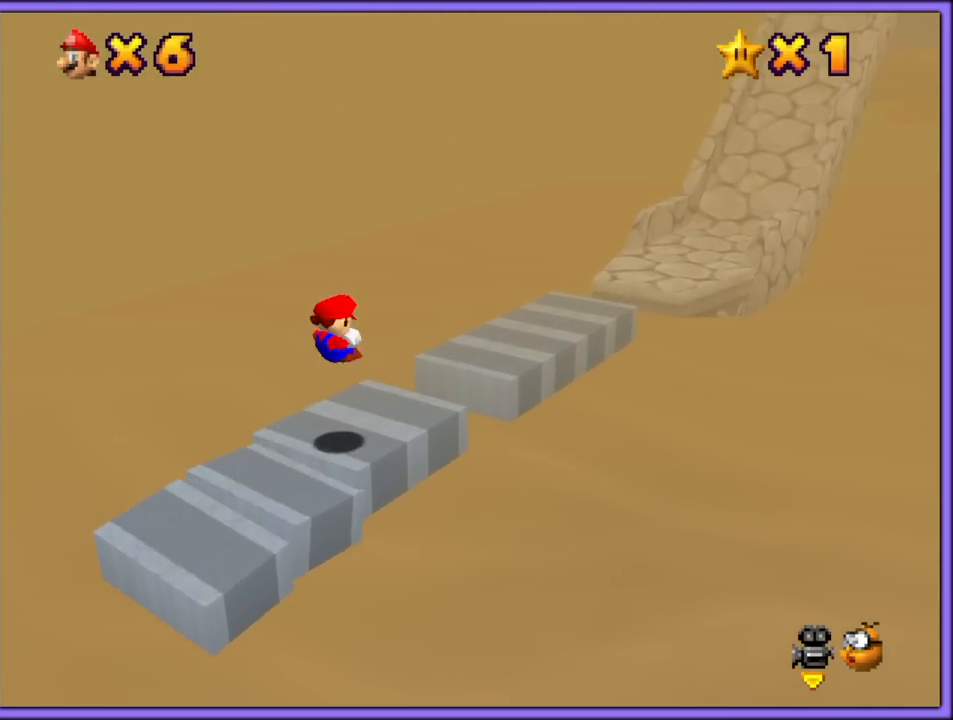
{"buttons": ["A"], "left_stick": "up-right", "button_events": [[250, "A", "down"]]}
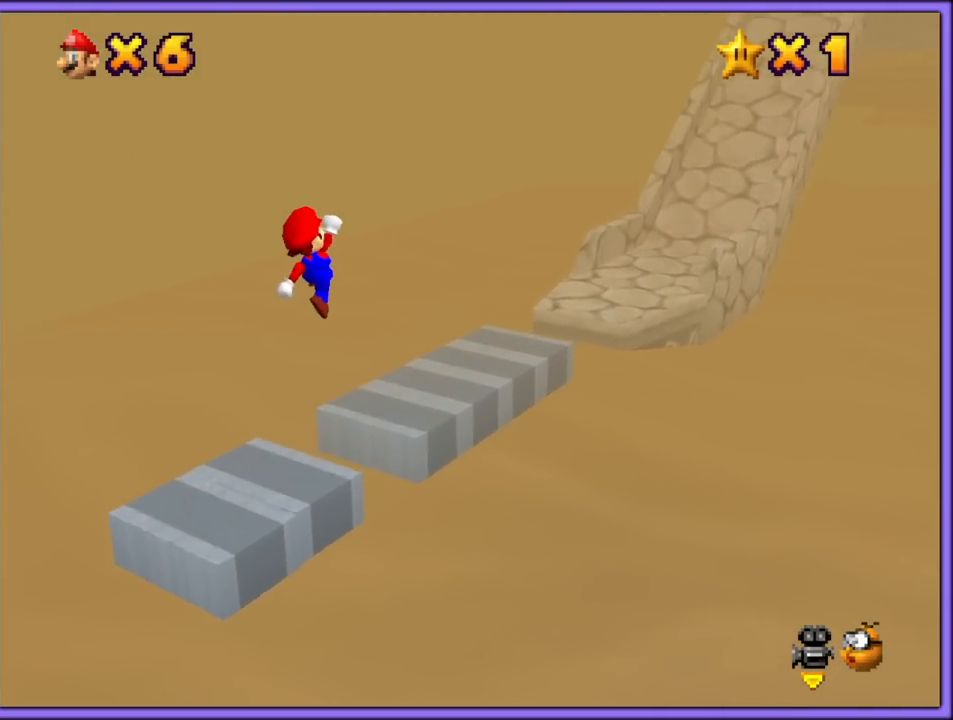
{"buttons": ["B"], "left_stick": "up-right", "button_events": [[333, "A", "up"], [483, "B", "down"]]}
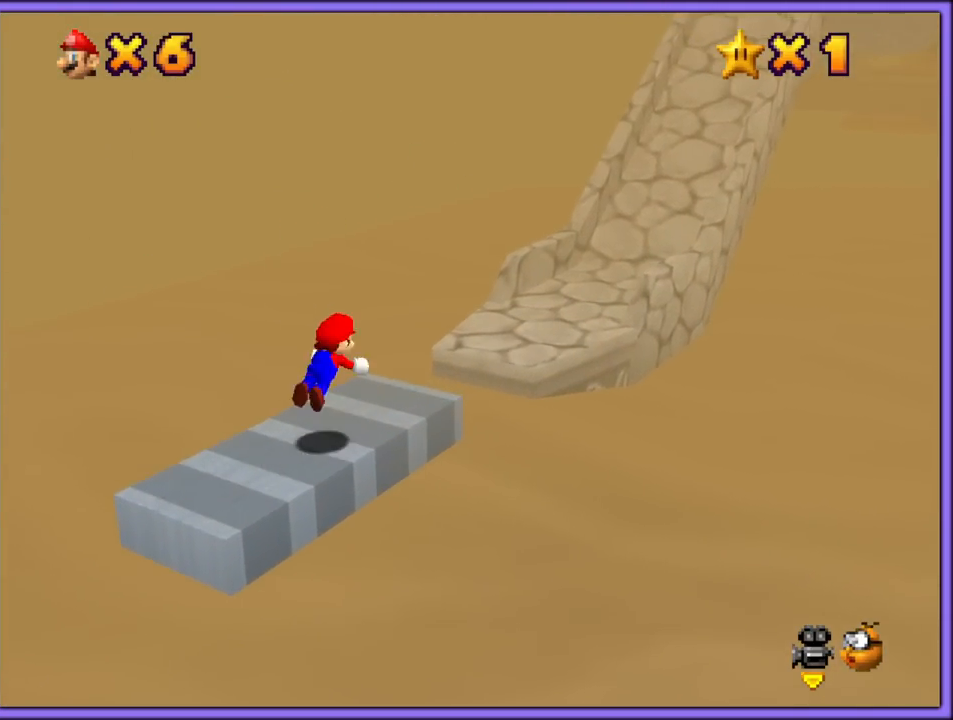
{"buttons": [], "left_stick": "up-right", "button_events": [[100, "A", "down"], [100, "B", "up"], [167, "B", "down"], [200, "A", "up"], [250, "B", "up"]]}
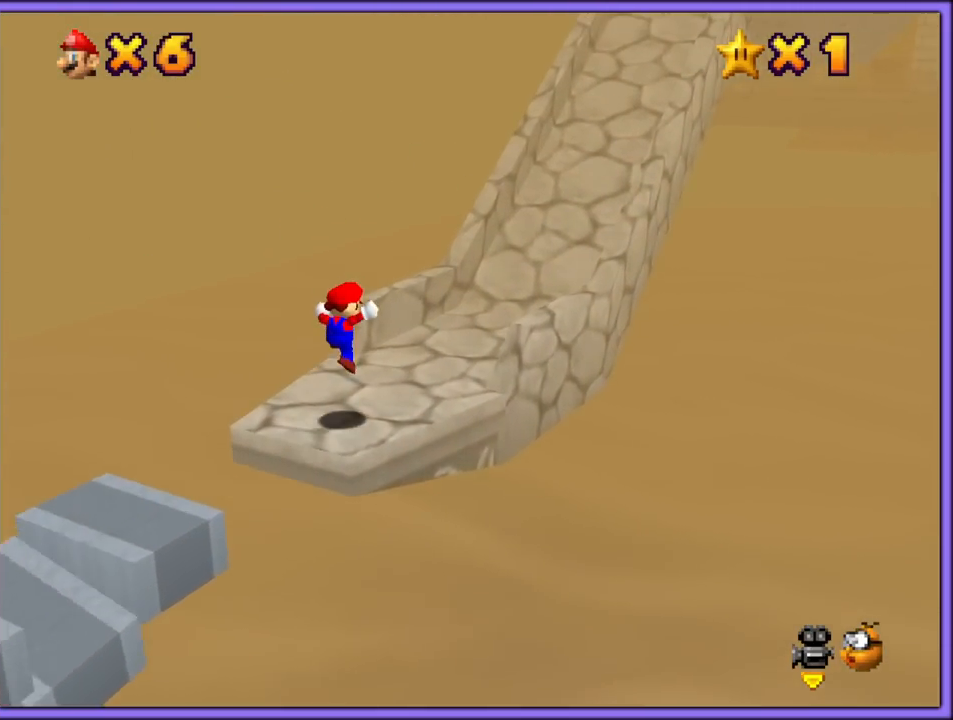
{"buttons": [], "left_stick": "up-right", "button_events": [[200, "B", "down"], [283, "B", "up"]]}
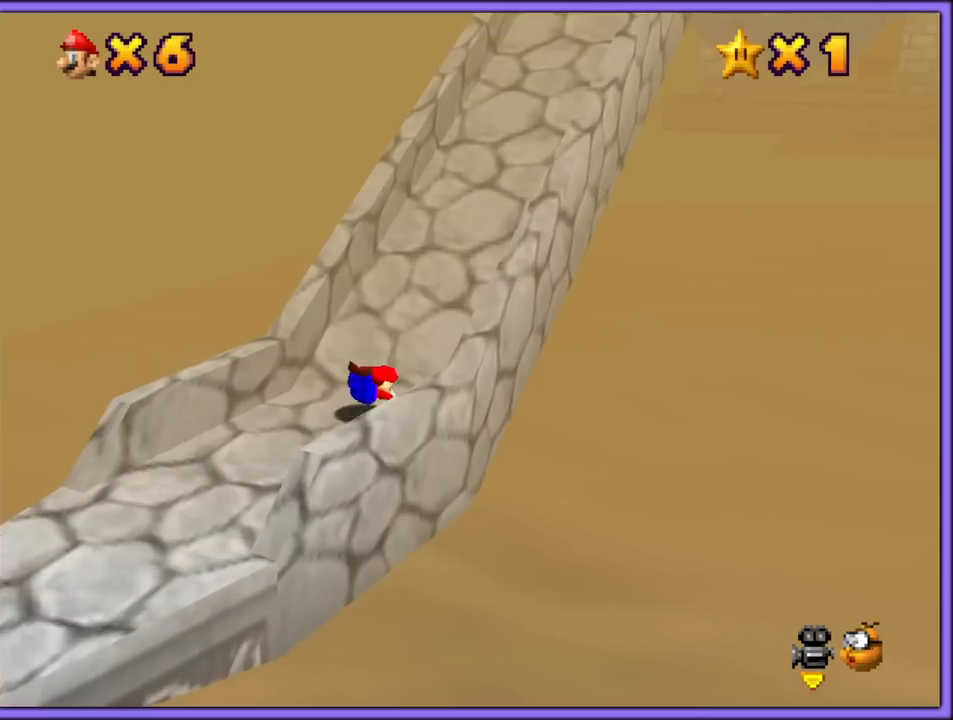
{"buttons": [], "left_stick": "up", "button_events": [[33, "A", "down"], [133, "A", "up"], [317, "C_LEFT", "down"], [450, "C_LEFT", "up"]]}
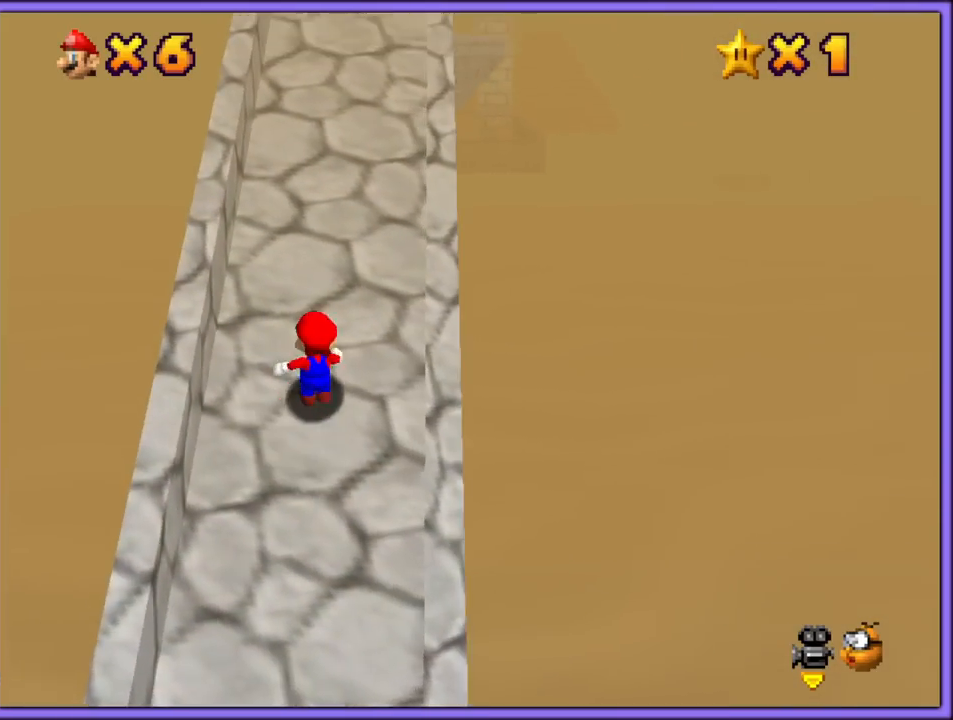
{"buttons": [], "left_stick": "up", "button_events": []}
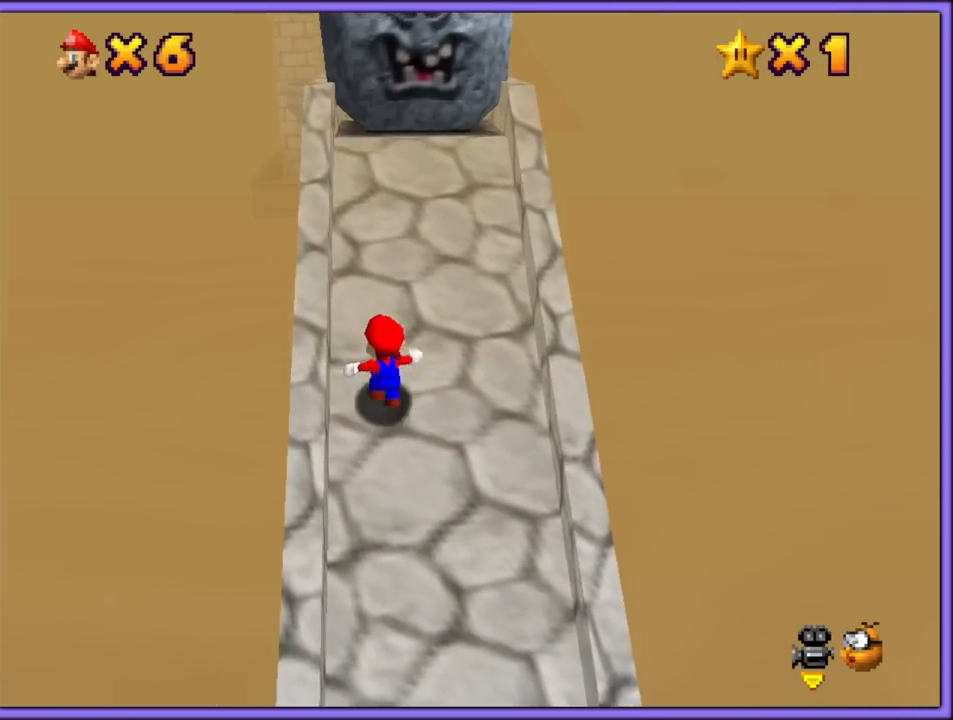
{"buttons": [], "left_stick": "up", "button_events": []}
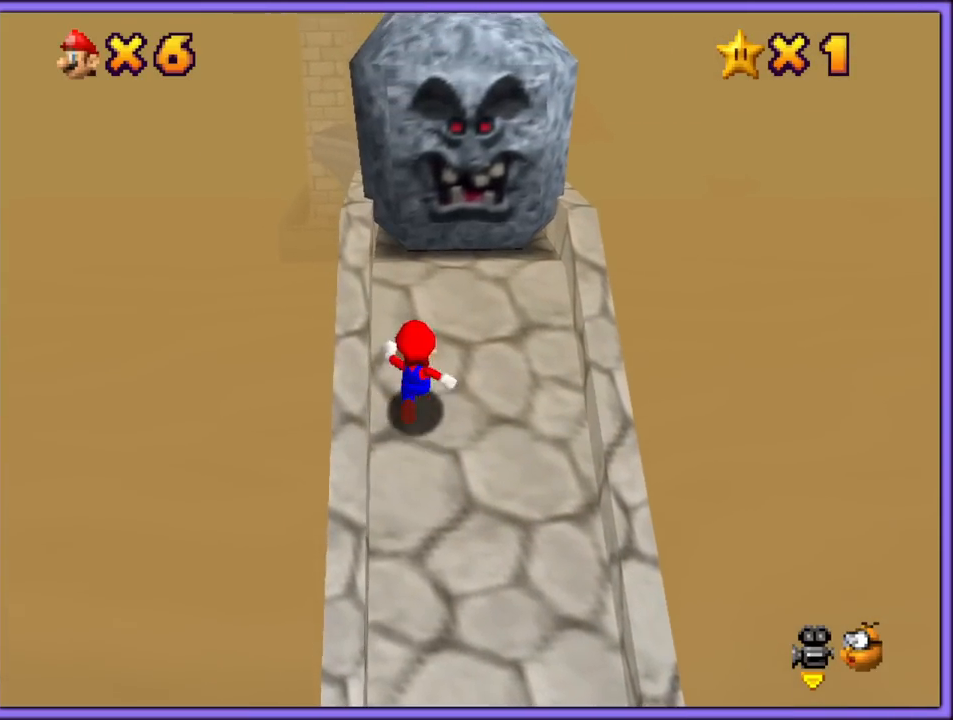
{"buttons": [], "left_stick": "up", "button_events": []}
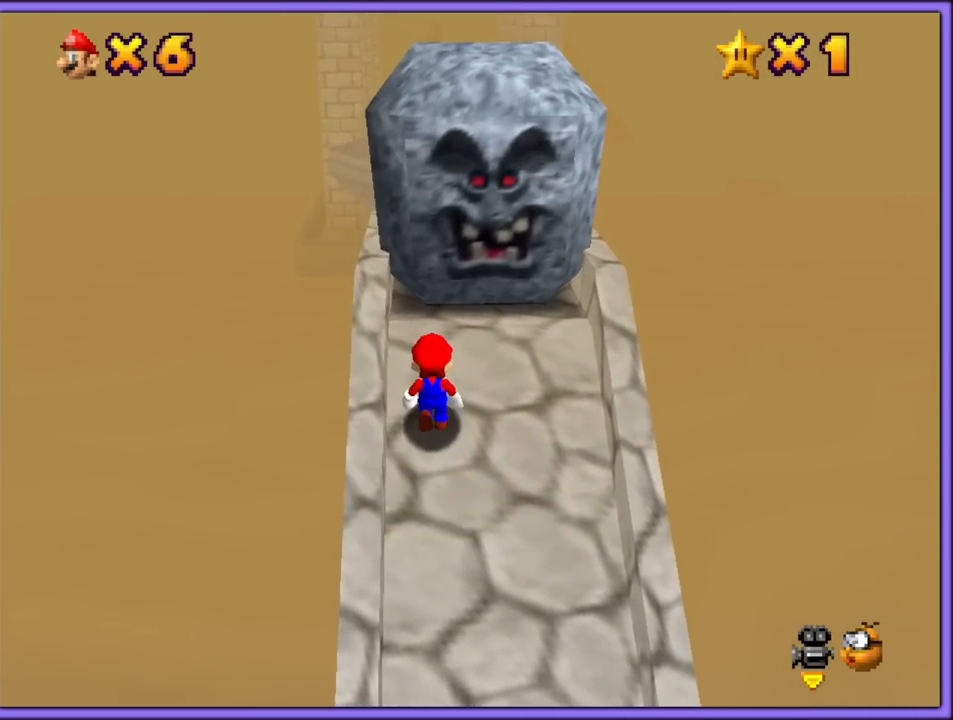
{"buttons": [], "left_stick": "up", "button_events": []}
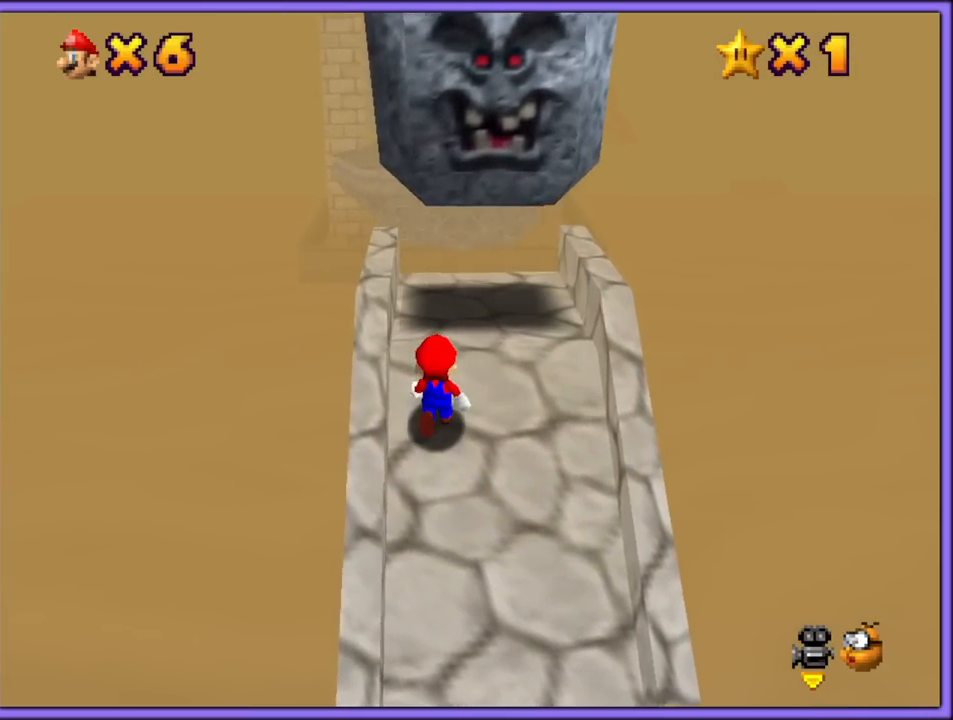
{"buttons": [], "left_stick": "up", "button_events": []}
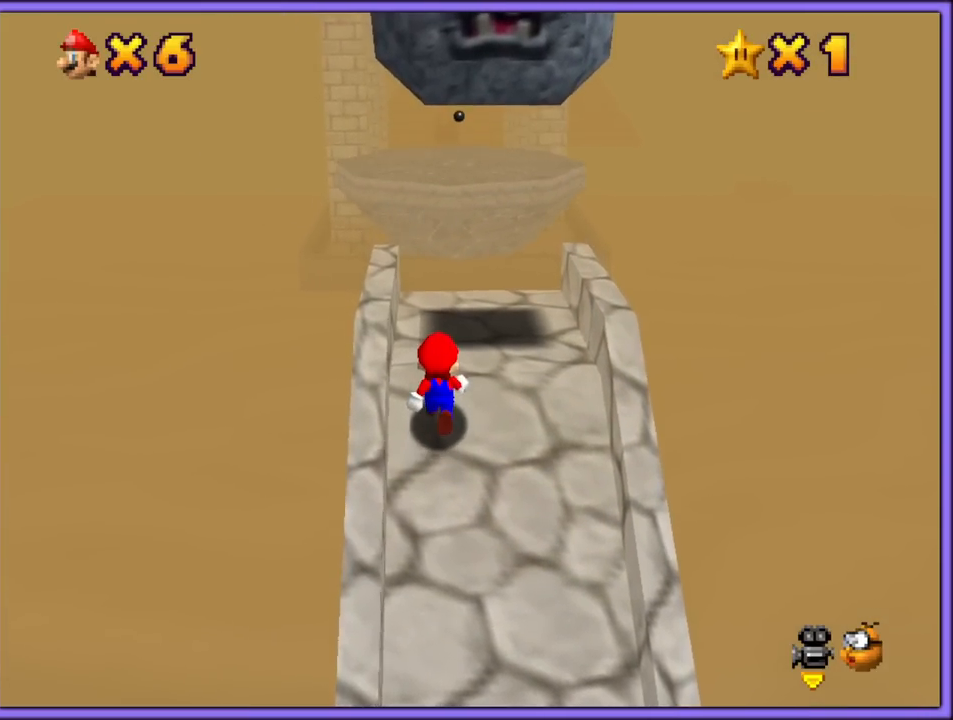
{"buttons": [], "left_stick": "right", "button_events": []}
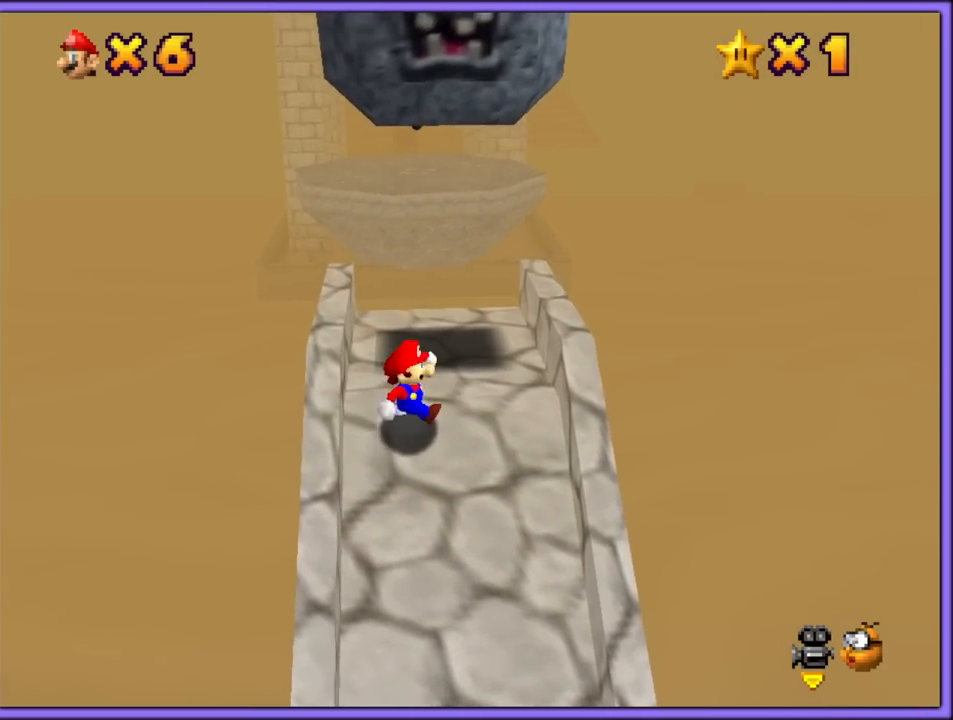
{"buttons": [], "left_stick": "up", "button_events": []}
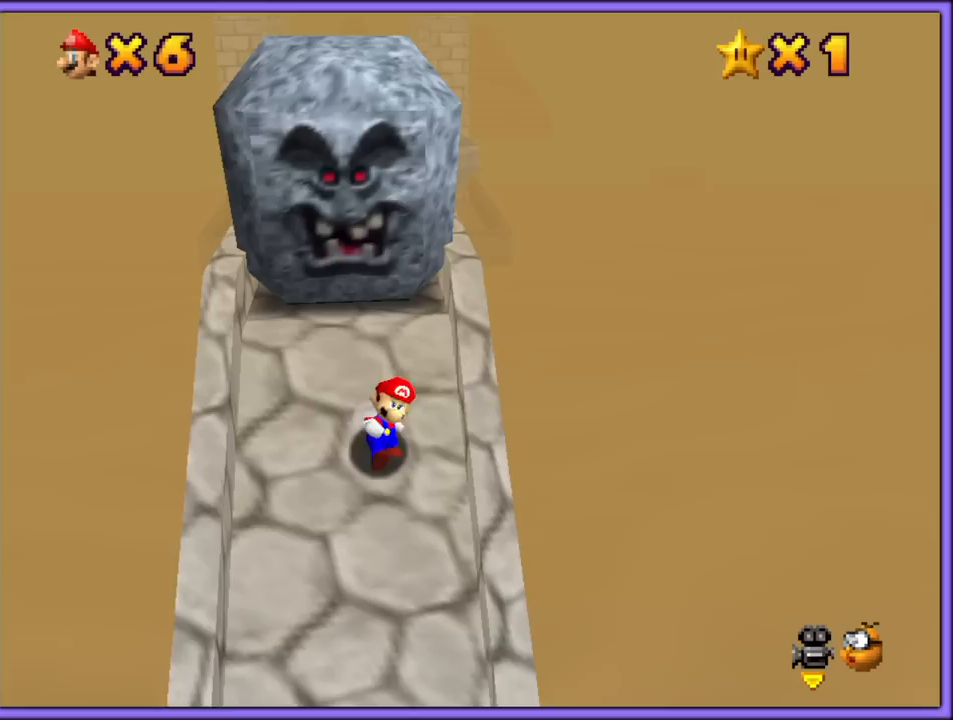
{"buttons": ["A"], "left_stick": "up-left", "button_events": [[17, "A", "down"]]}
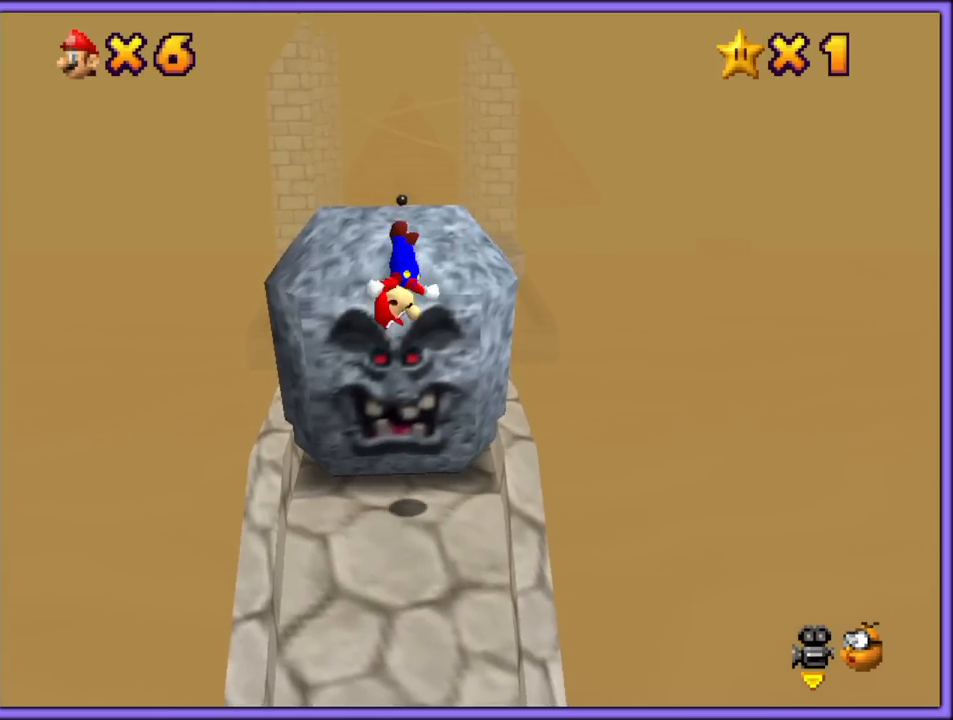
{"buttons": [], "left_stick": "center", "button_events": [[200, "A", "up"]]}